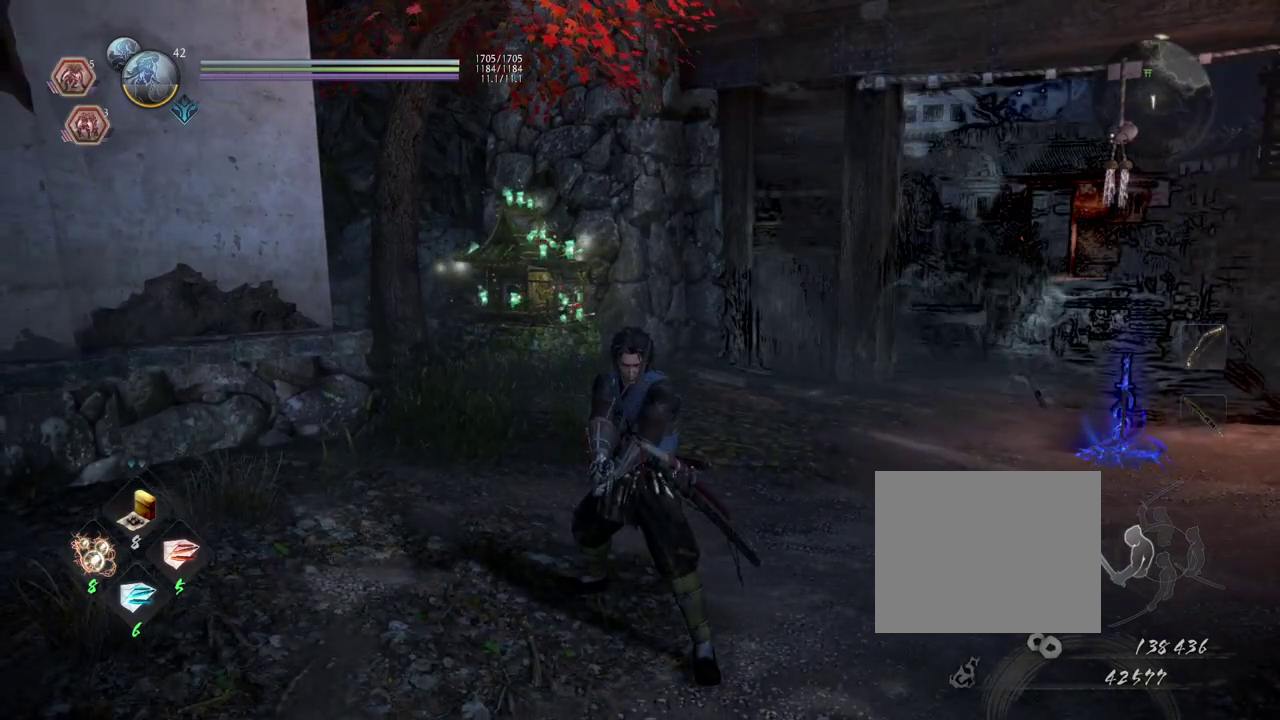
Gameplay with a controller (PlayStation layout); each line is a JSON object with the inputs held at the frame after it (dt_ms = milliseconds from this image to that frame). "events" lists button and stick changes between this image and that frame as [ms after this image, input, new state], when the widget could be followed in between.
{"dt_ms": 500, "buttons": [], "left_stick": "center", "right_stick": "center", "events": []}
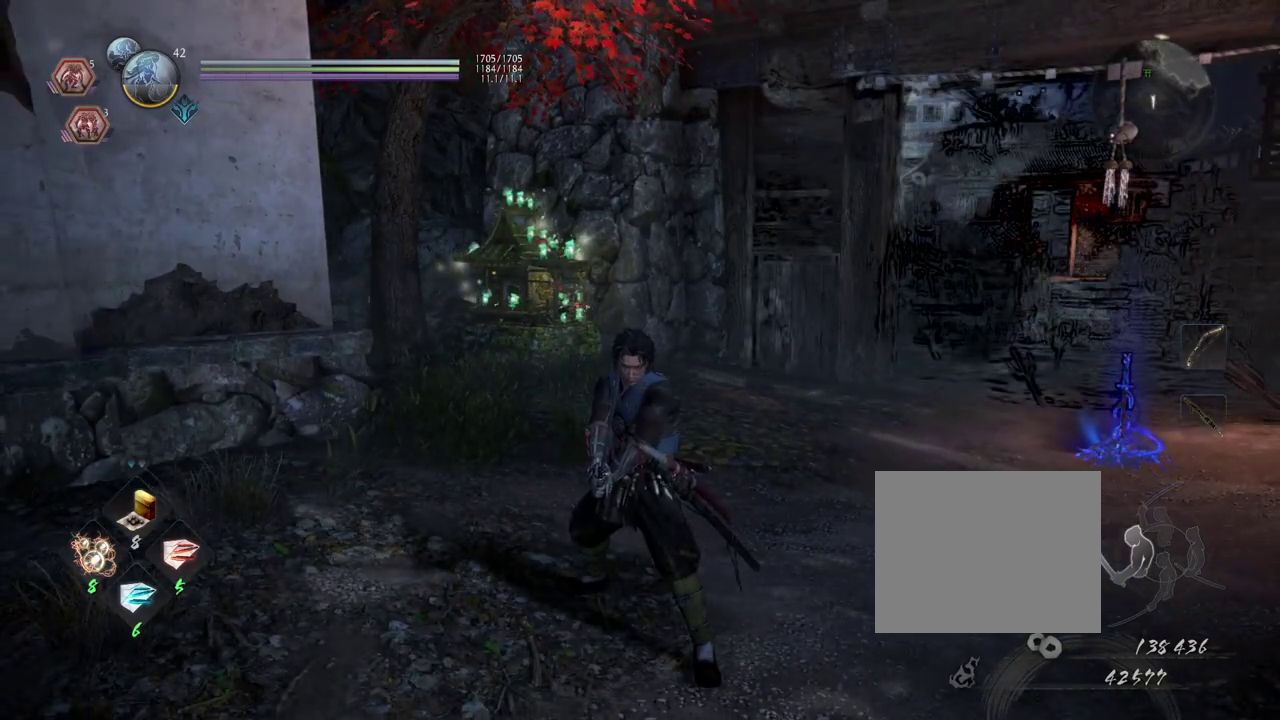
{"dt_ms": 500, "buttons": [], "left_stick": "center", "right_stick": "center", "events": []}
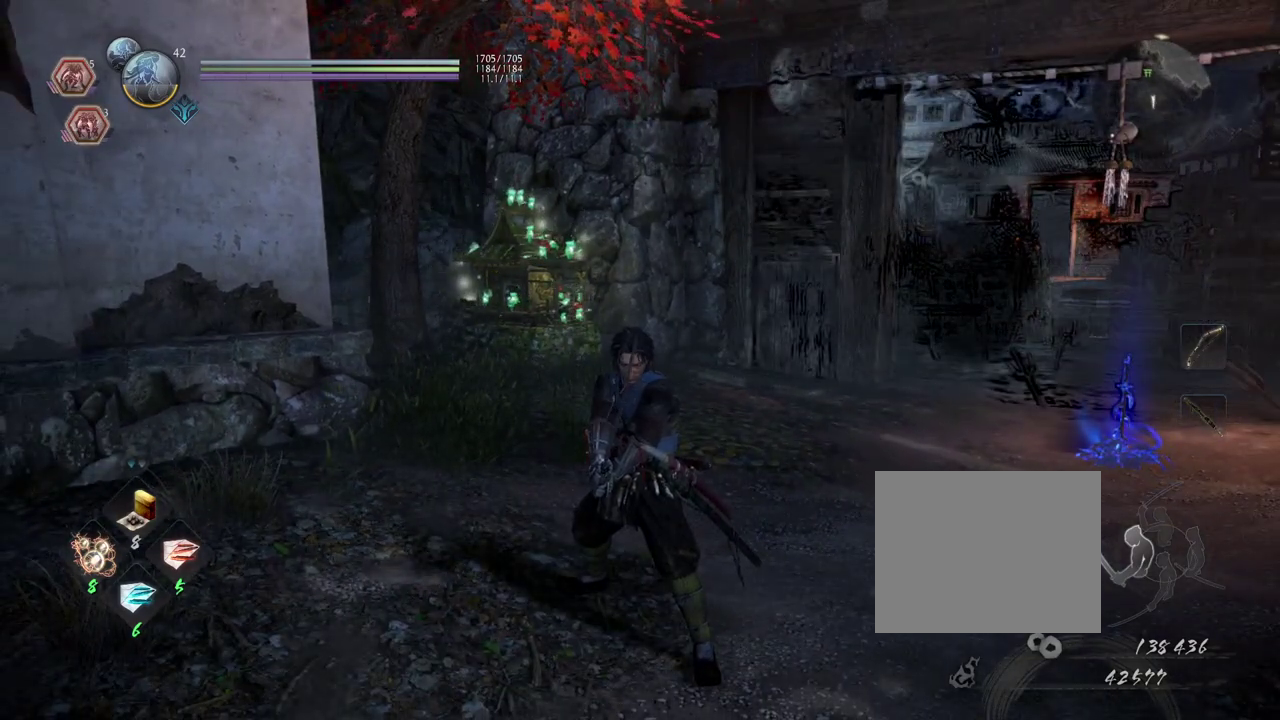
{"dt_ms": 500, "buttons": [], "left_stick": "center", "right_stick": "center", "events": []}
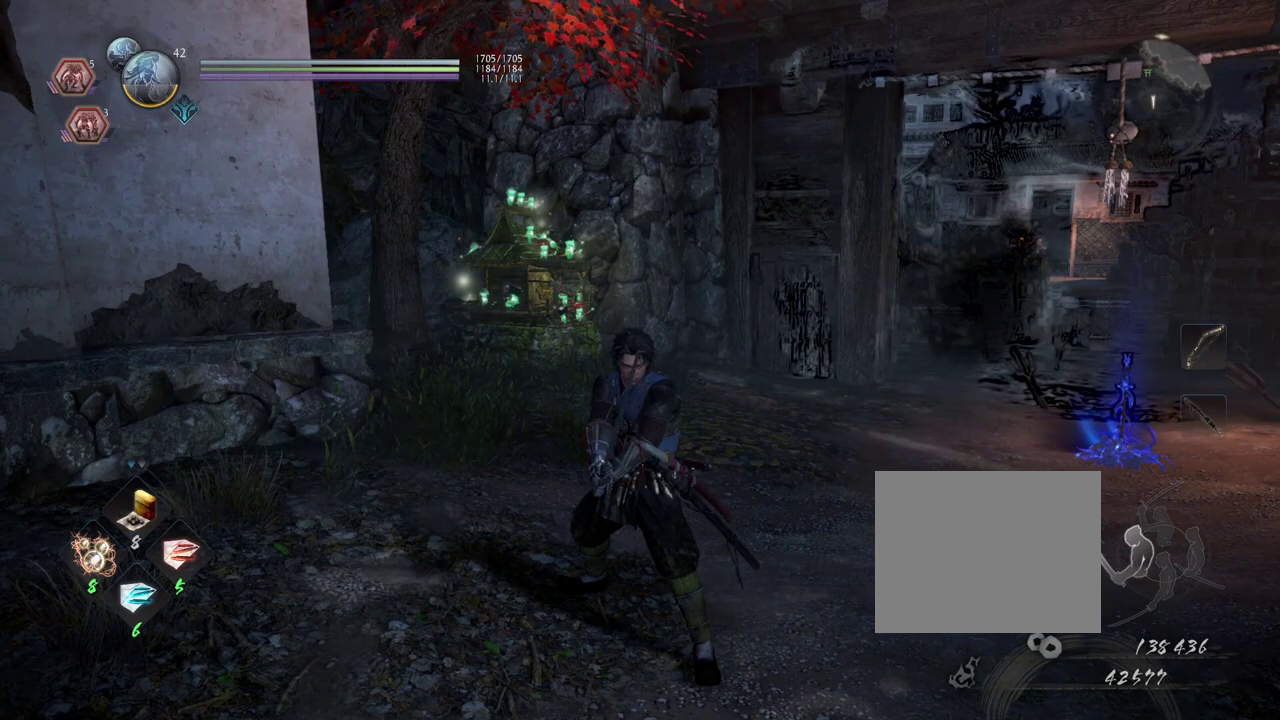
{"dt_ms": 500, "buttons": [], "left_stick": "up", "right_stick": "center", "events": [[450, "left_stick", "up"]]}
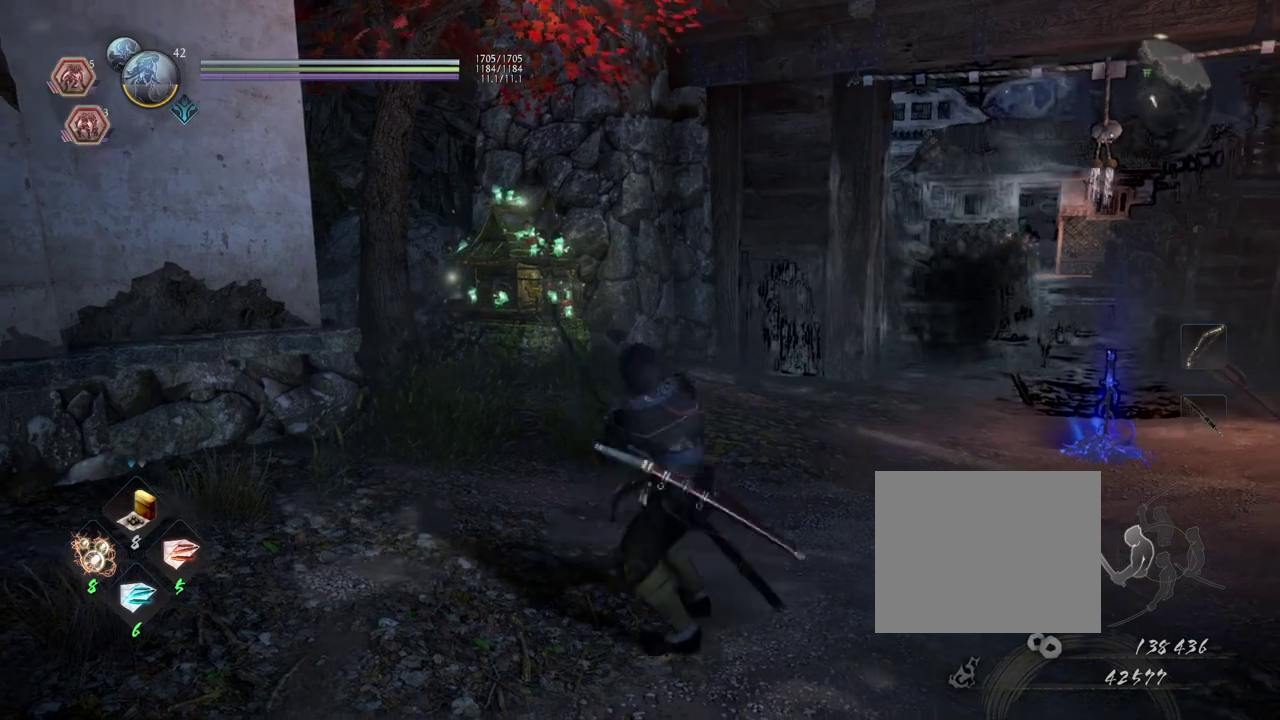
{"dt_ms": 500, "buttons": [], "left_stick": "up", "right_stick": "down-left", "events": [[217, "right_stick", "down-left"]]}
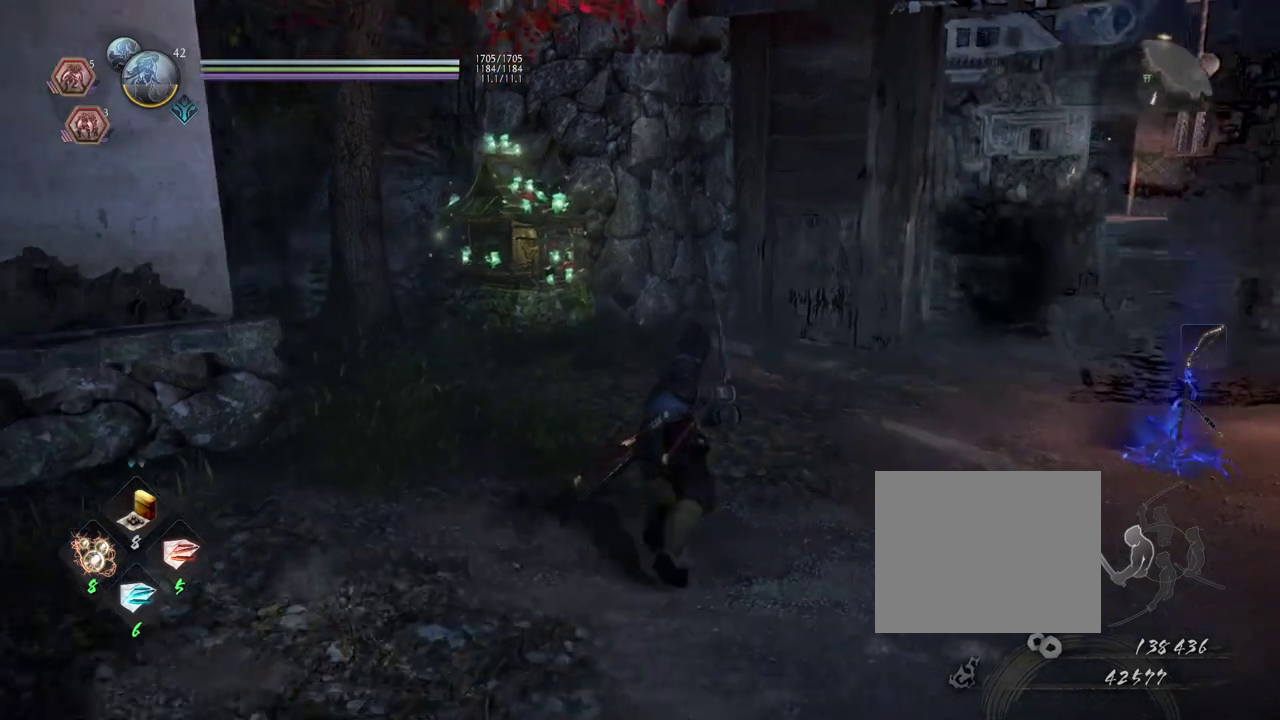
{"dt_ms": 500, "buttons": [], "left_stick": "center", "right_stick": "left", "events": [[467, "left_stick", "center"], [467, "right_stick", "left"]]}
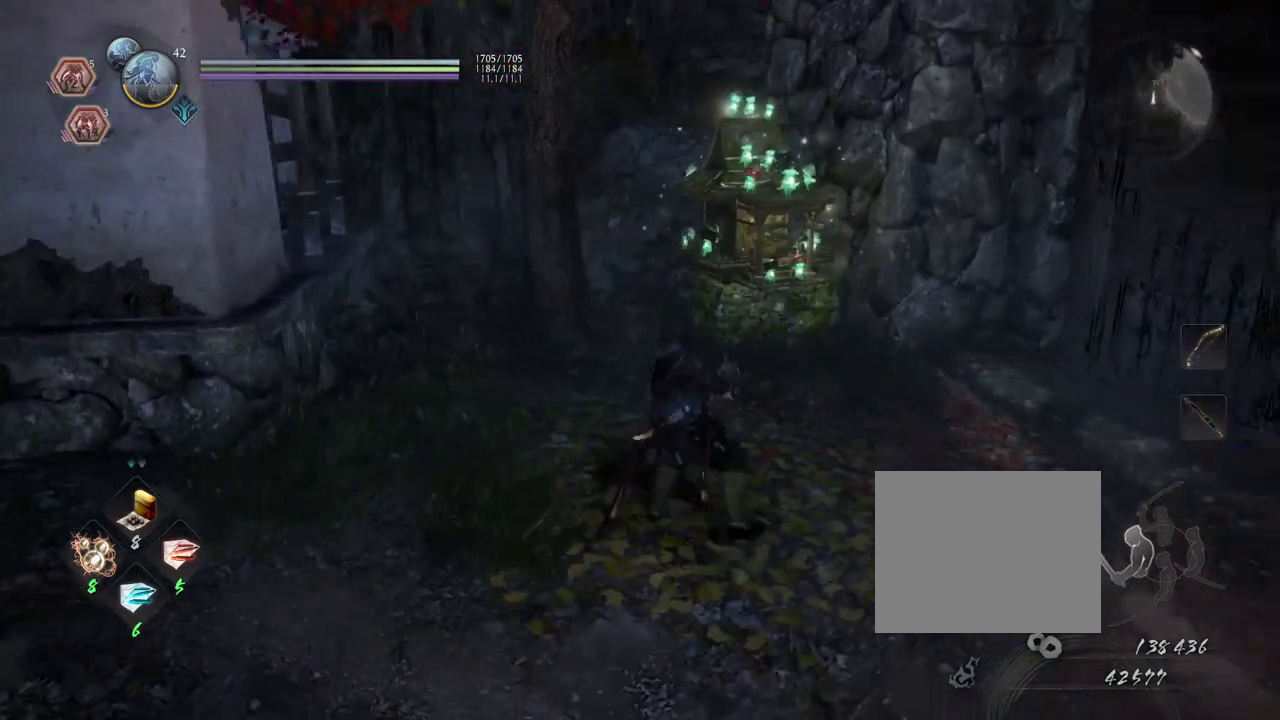
{"dt_ms": 300, "buttons": [], "left_stick": "center", "right_stick": "left"}
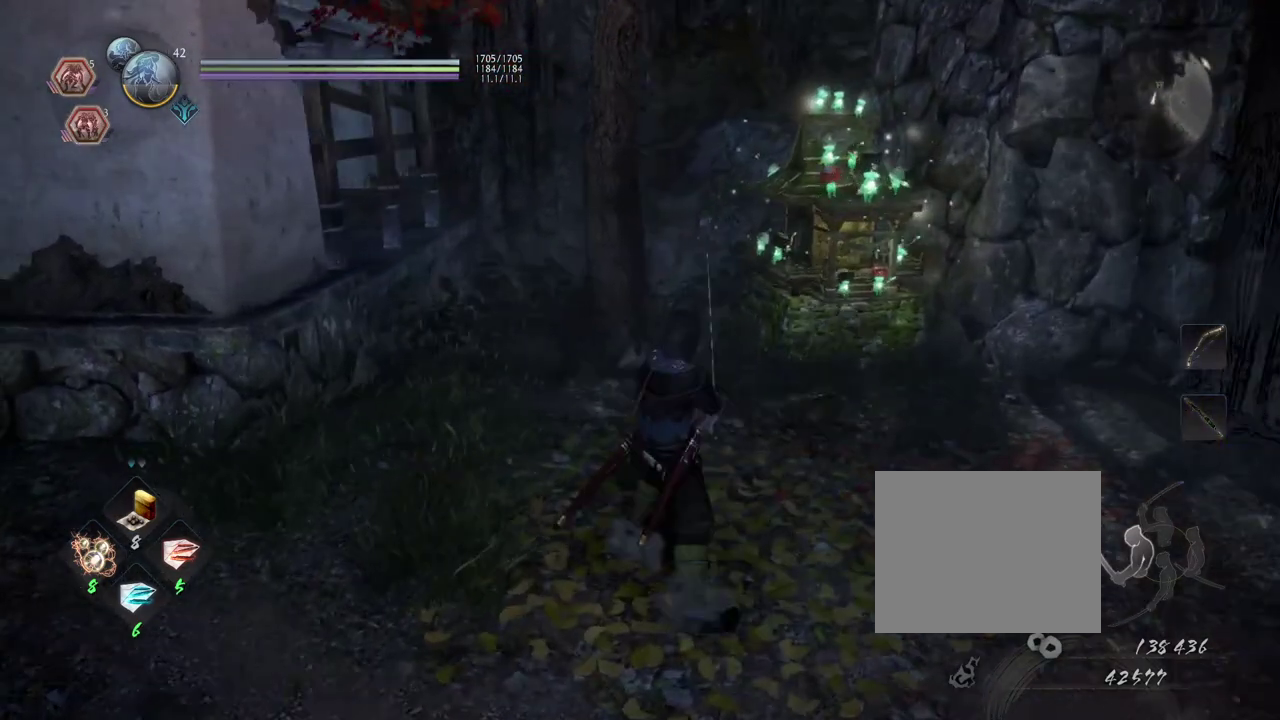
{"dt_ms": 700, "buttons": ["L1"], "left_stick": "center", "right_stick": "center"}
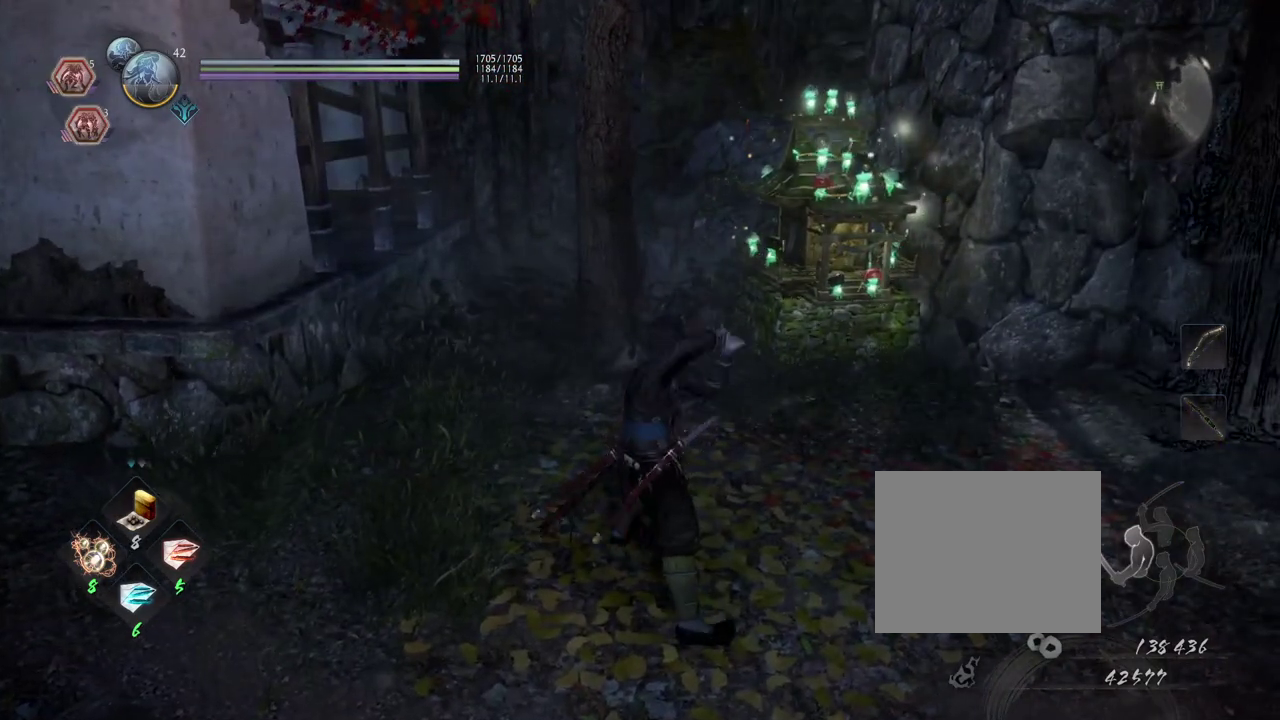
{"dt_ms": 500, "buttons": ["L1"], "left_stick": "center", "right_stick": "center", "events": []}
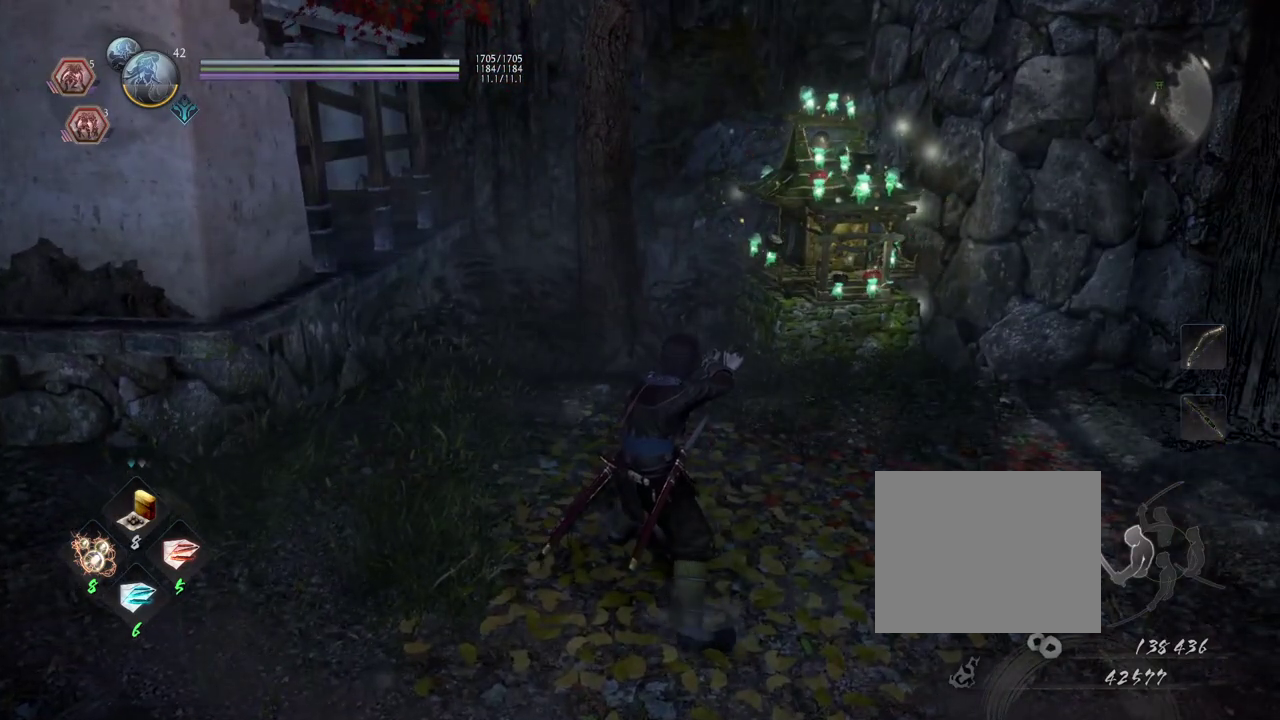
{"dt_ms": 500, "buttons": ["L1"], "left_stick": "center", "right_stick": "center", "events": []}
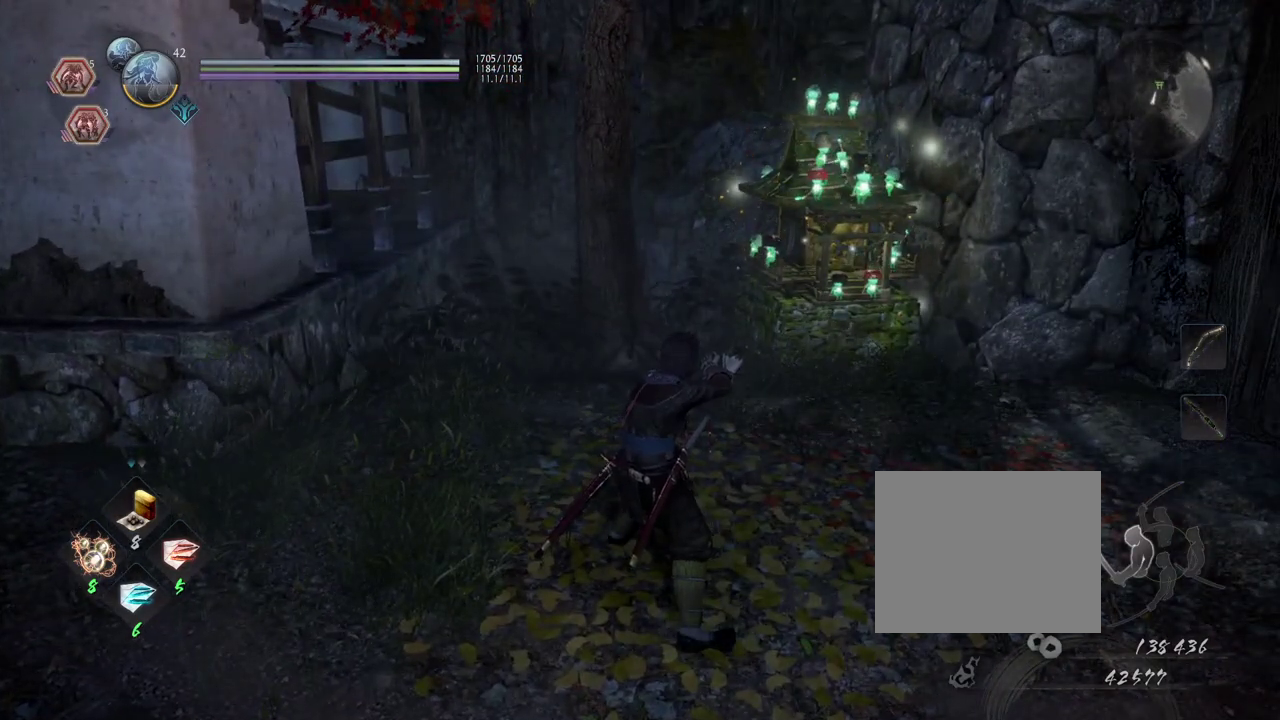
{"dt_ms": 500, "buttons": ["L1"], "left_stick": "center", "right_stick": "center", "events": []}
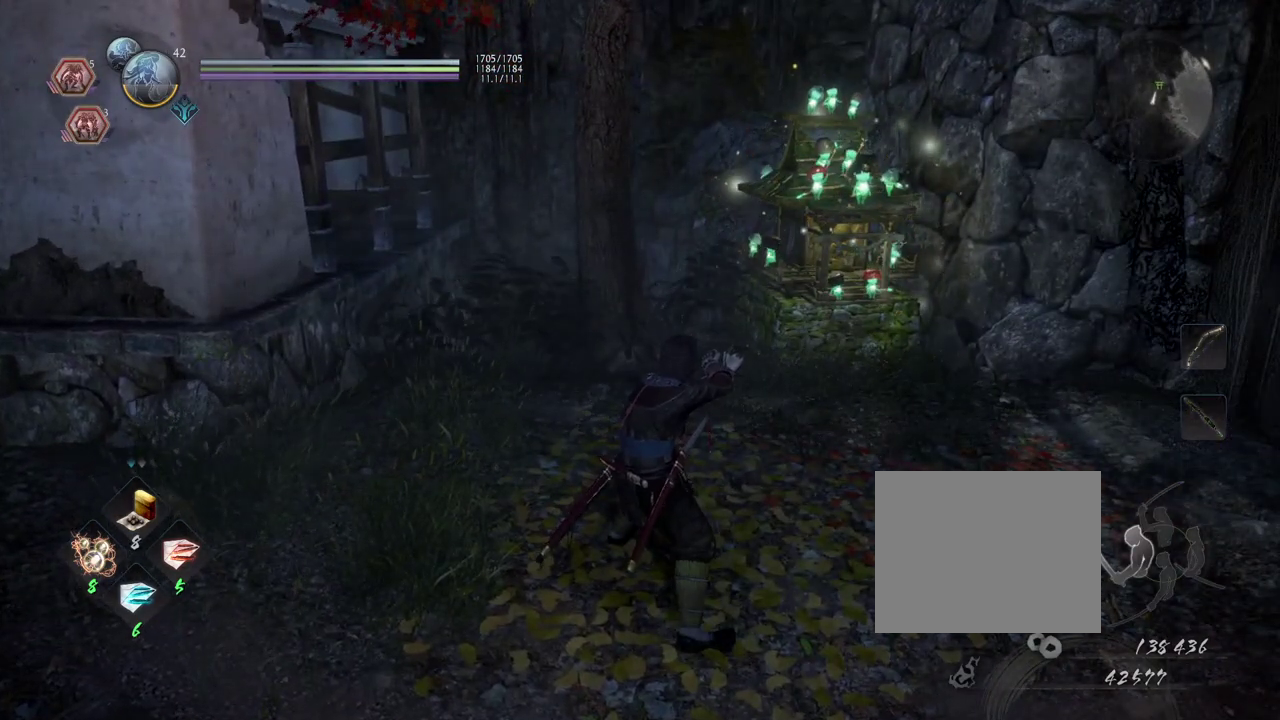
{"dt_ms": 500, "buttons": ["L1"], "left_stick": "center", "right_stick": "center", "events": []}
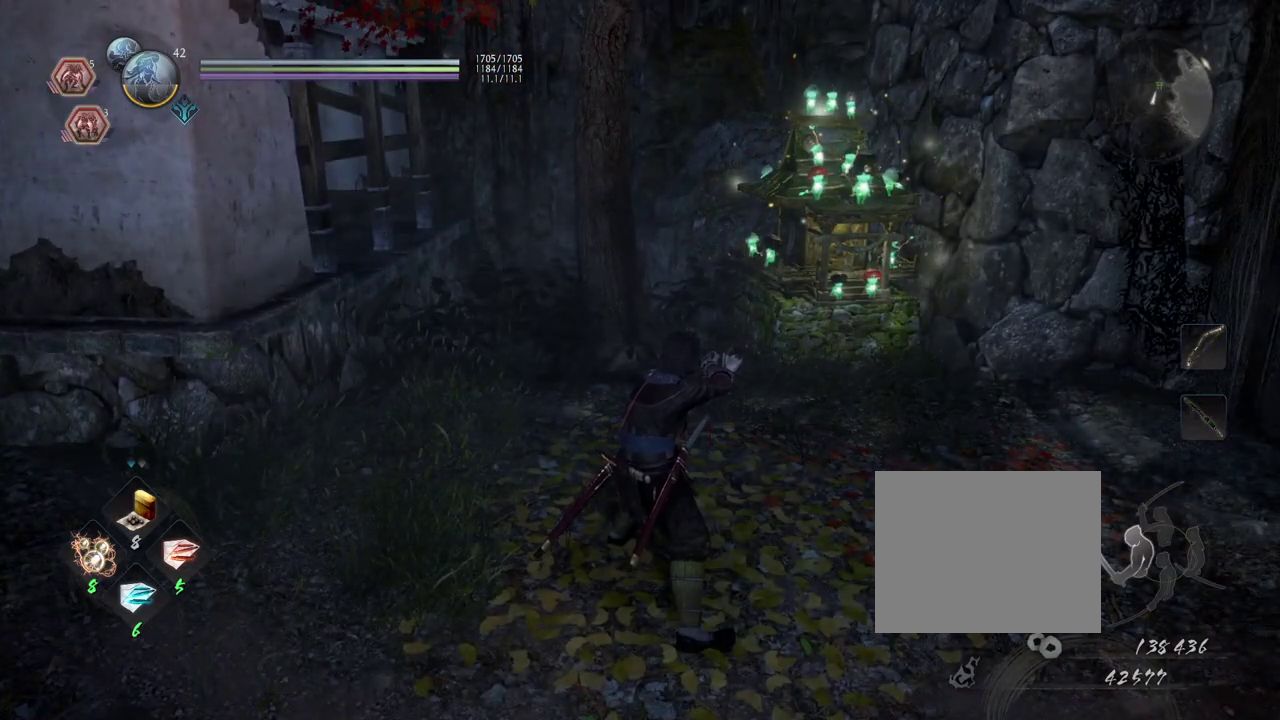
{"dt_ms": 700, "buttons": [], "left_stick": "down", "right_stick": "center", "events": [[267, "L1", "up"], [450, "left_stick", "down"]]}
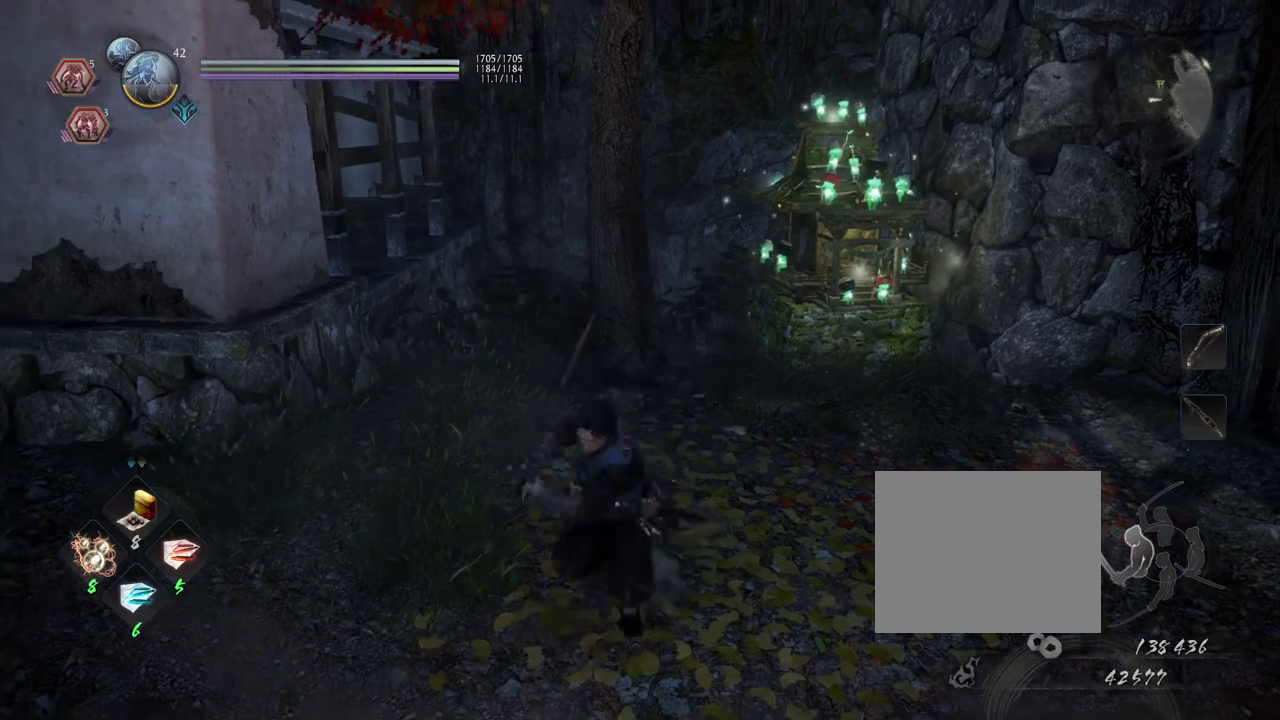
{"dt_ms": 300, "buttons": [], "left_stick": "down-left", "right_stick": "center", "events": [[150, "left_stick", "down-left"]]}
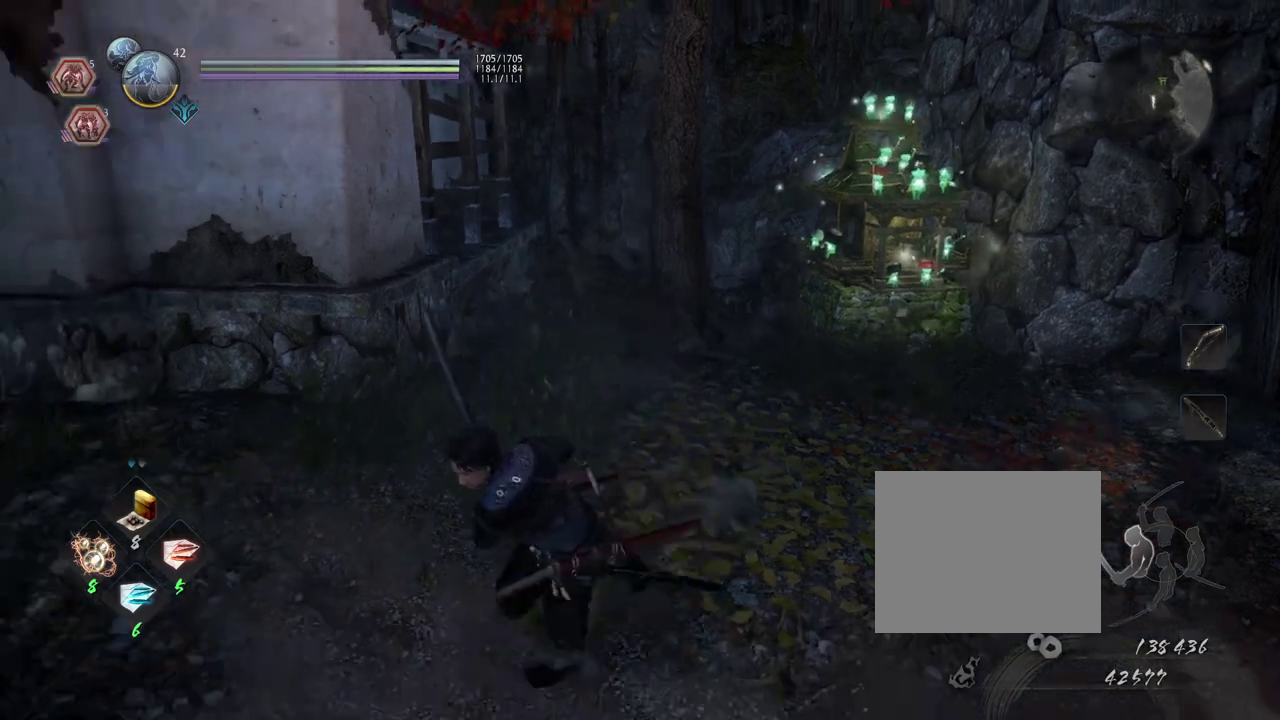
{"dt_ms": 400, "buttons": [], "left_stick": "center", "right_stick": "right", "events": [[100, "left_stick", "center"], [250, "right_stick", "right"]]}
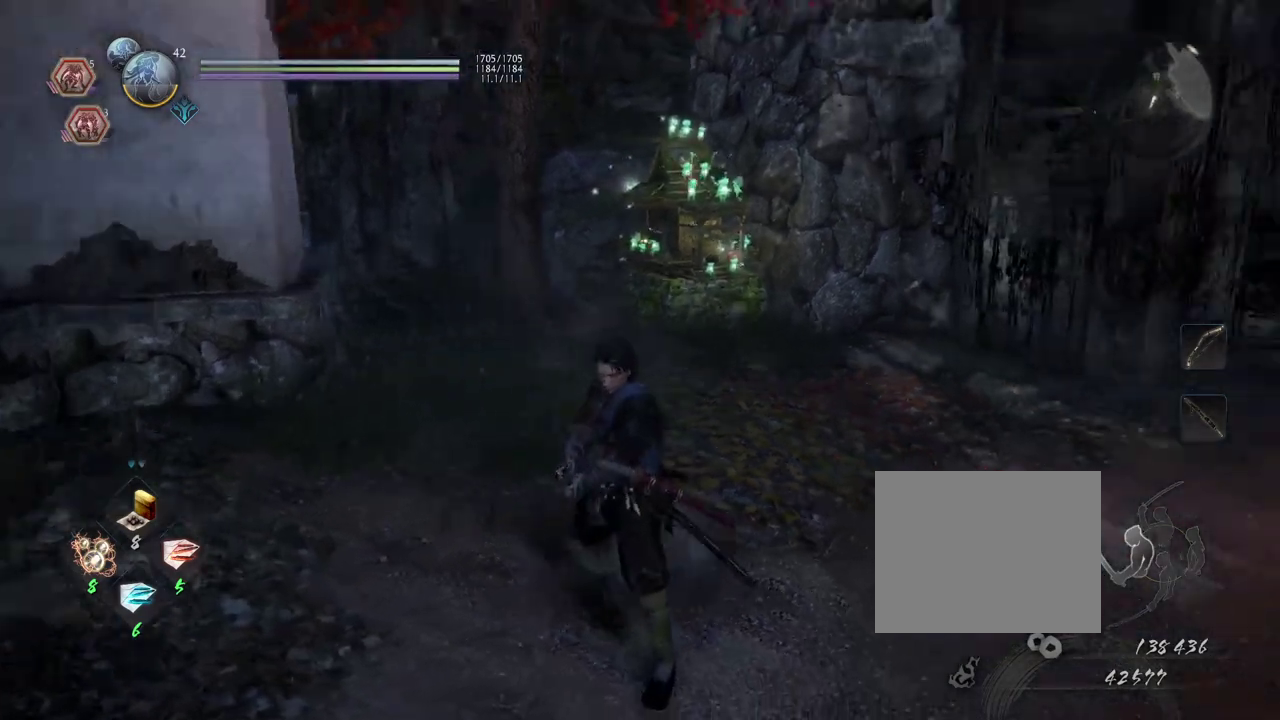
{"dt_ms": 600, "buttons": ["L1"], "left_stick": "center", "right_stick": "center", "events": [[33, "right_stick", "up-right"], [233, "right_stick", "center"], [467, "L1", "down"]]}
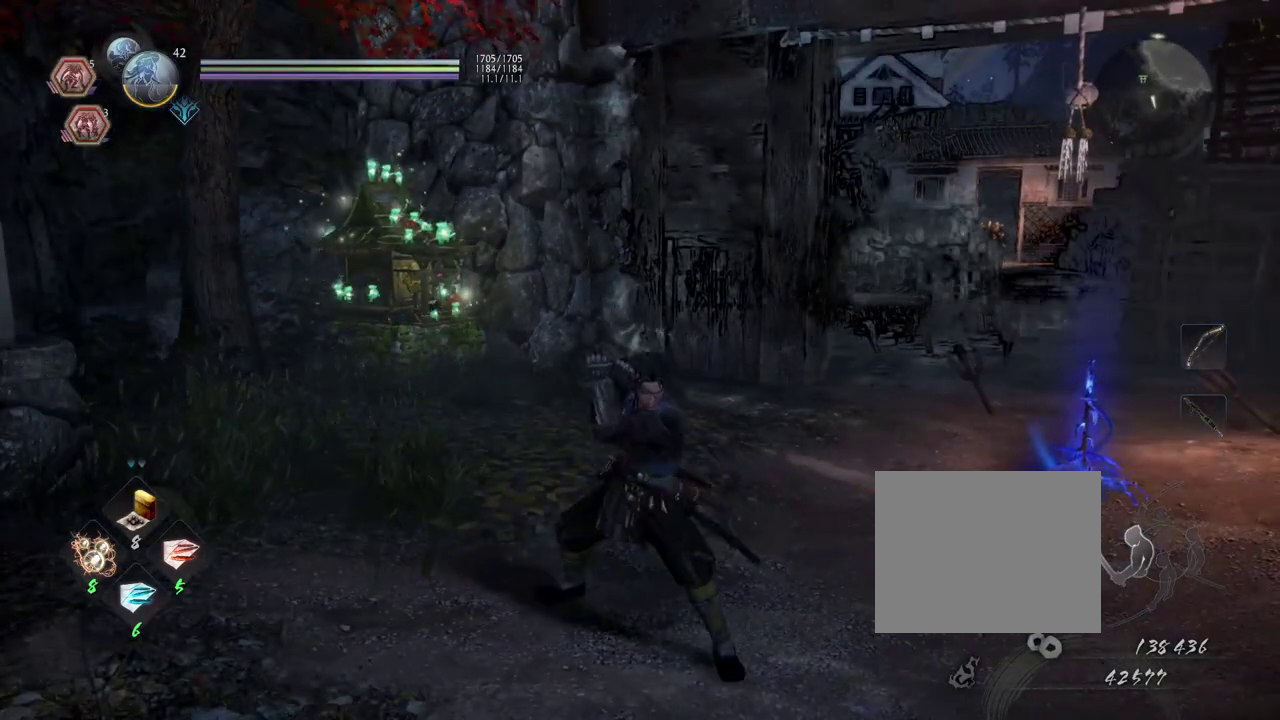
{"dt_ms": 300, "buttons": ["L1"], "left_stick": "center", "right_stick": "center", "events": [[133, "L1", "up"], [300, "L1", "down"]]}
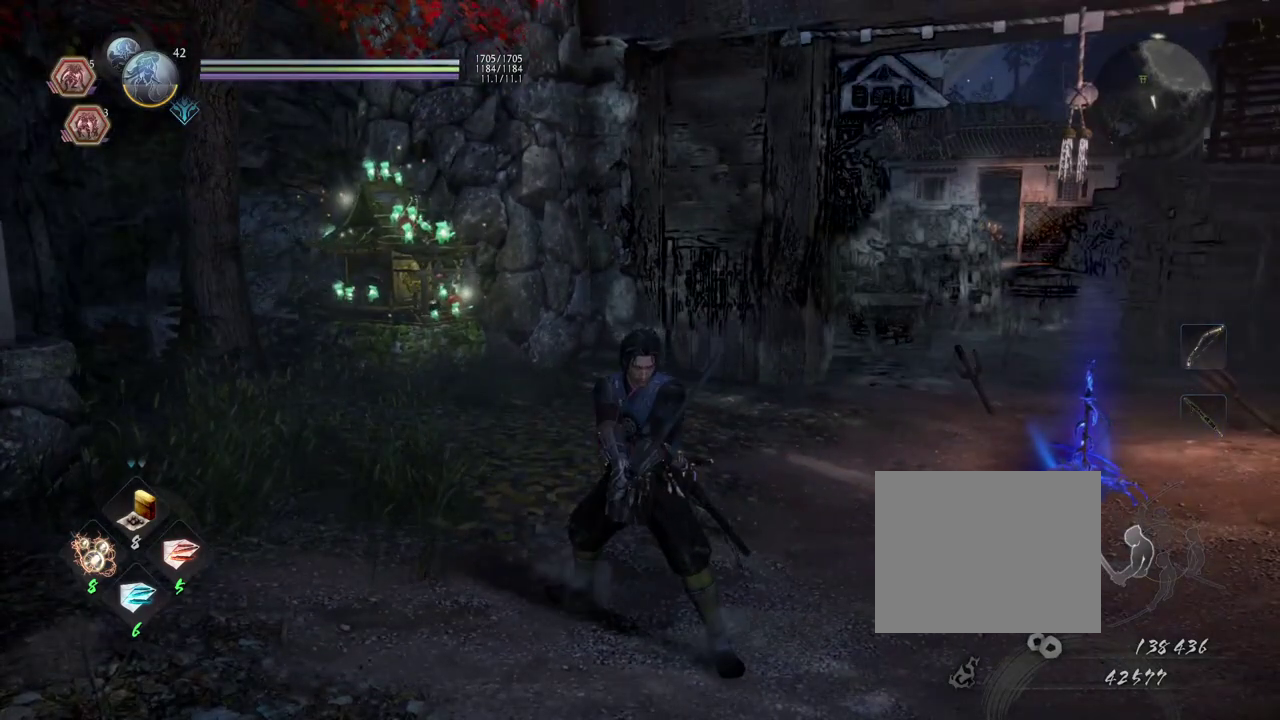
{"dt_ms": 900, "buttons": [], "left_stick": "center", "right_stick": "center", "events": [[283, "right_stick", "up"], [300, "L1", "up"], [600, "right_stick", "center"], [650, "L1", "down"], [833, "L1", "up"]]}
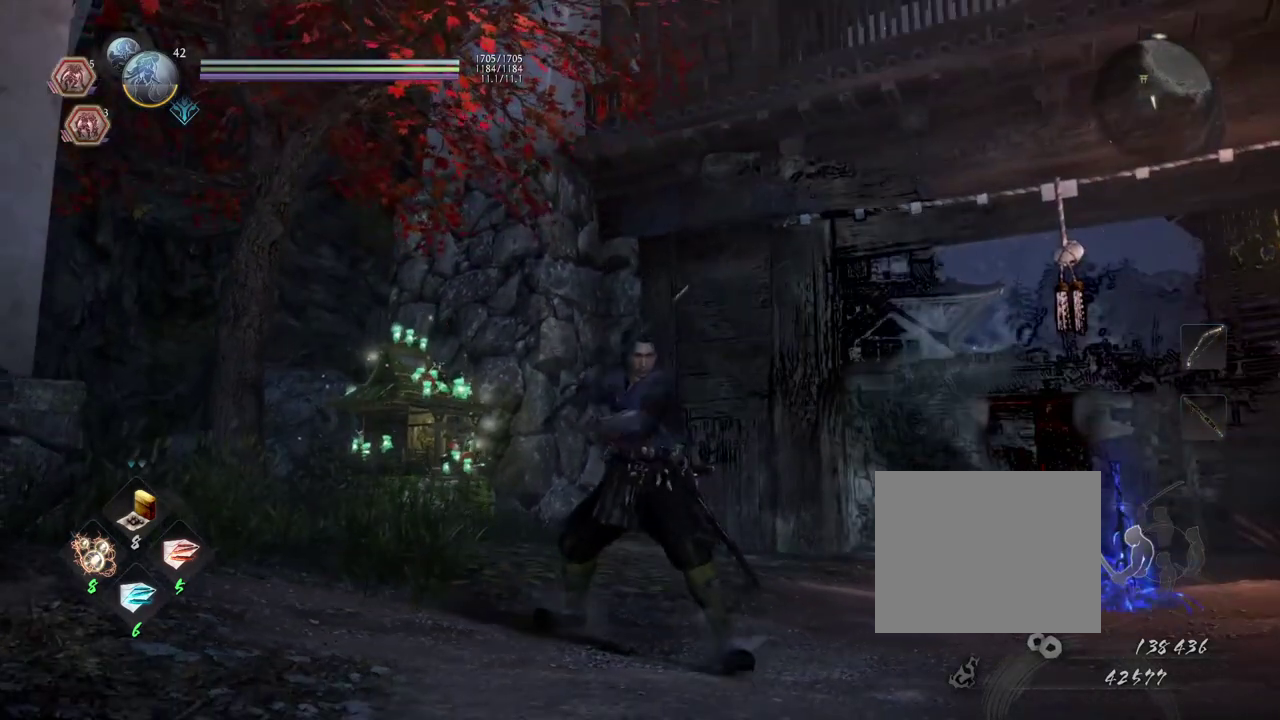
{"dt_ms": 300, "buttons": ["L1"], "left_stick": "center", "right_stick": "center", "events": [[33, "L1", "down"]]}
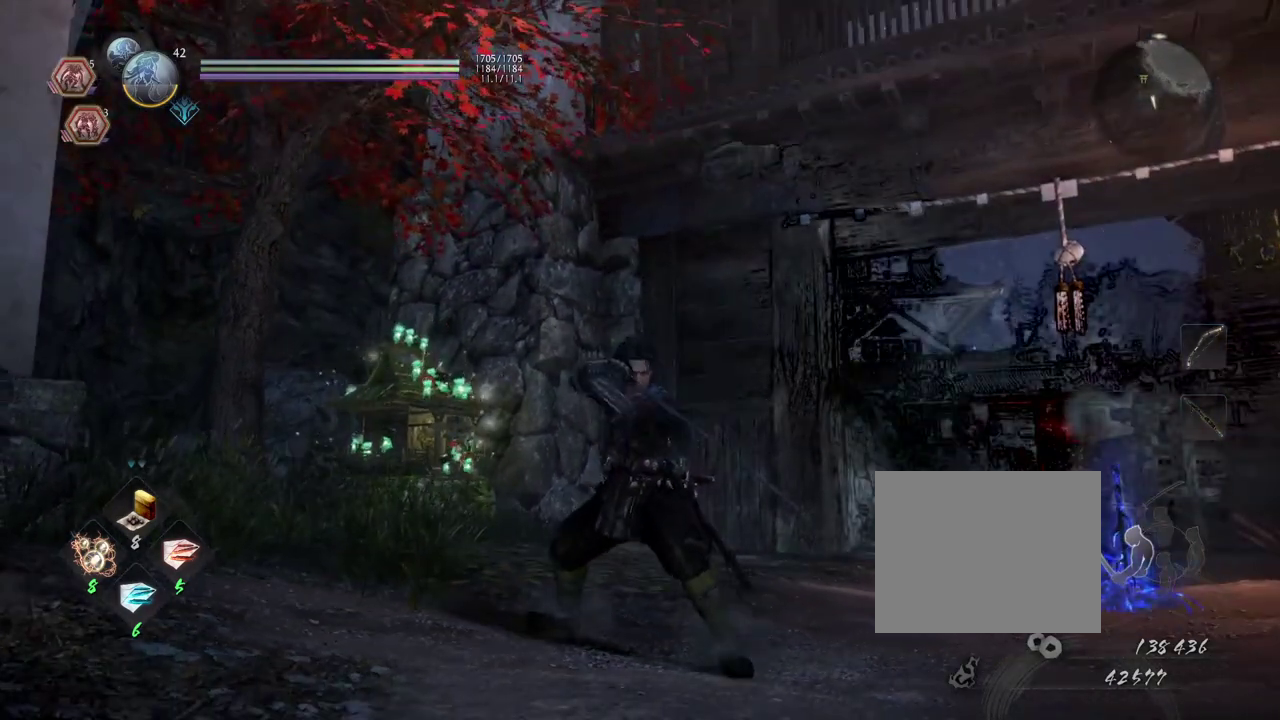
{"dt_ms": 700, "buttons": [], "left_stick": "center", "right_stick": "center", "events": [[67, "L1", "up"], [217, "L1", "down"], [367, "L1", "up"], [483, "L1", "down"], [650, "L1", "up"]]}
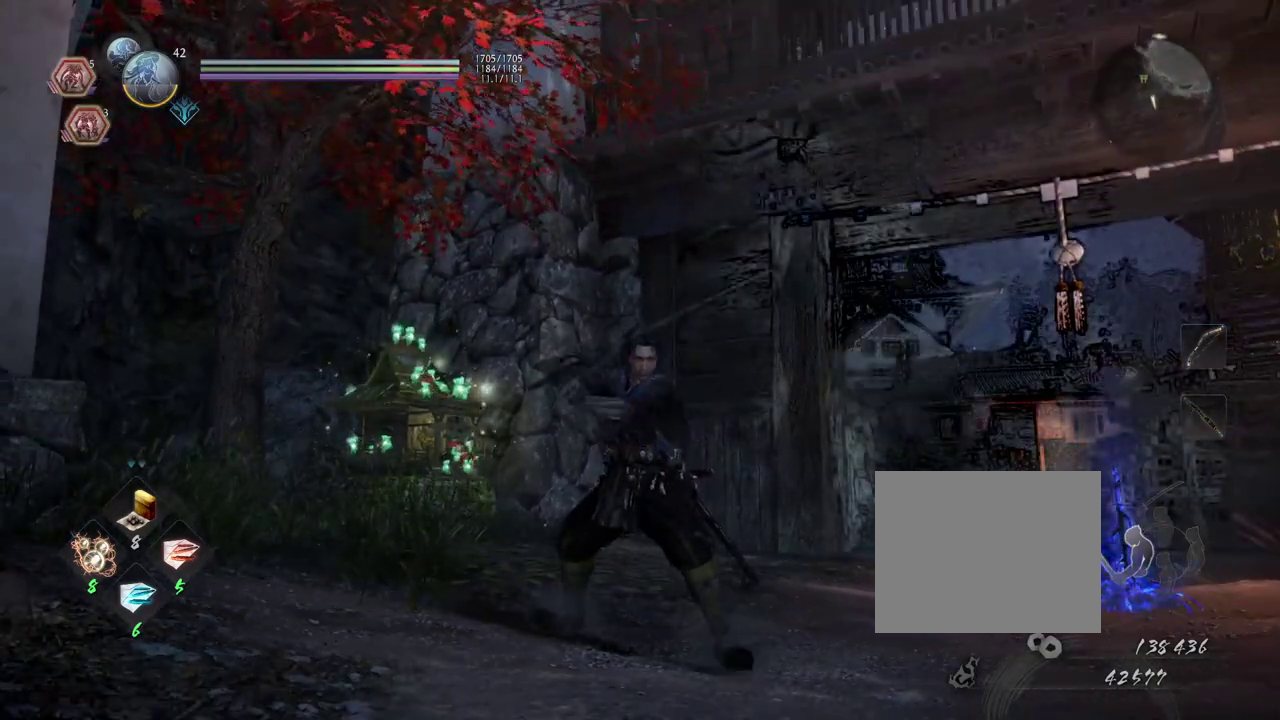
{"dt_ms": 300, "buttons": [], "left_stick": "center", "right_stick": "center", "events": [[83, "L1", "down"], [250, "L1", "up"]]}
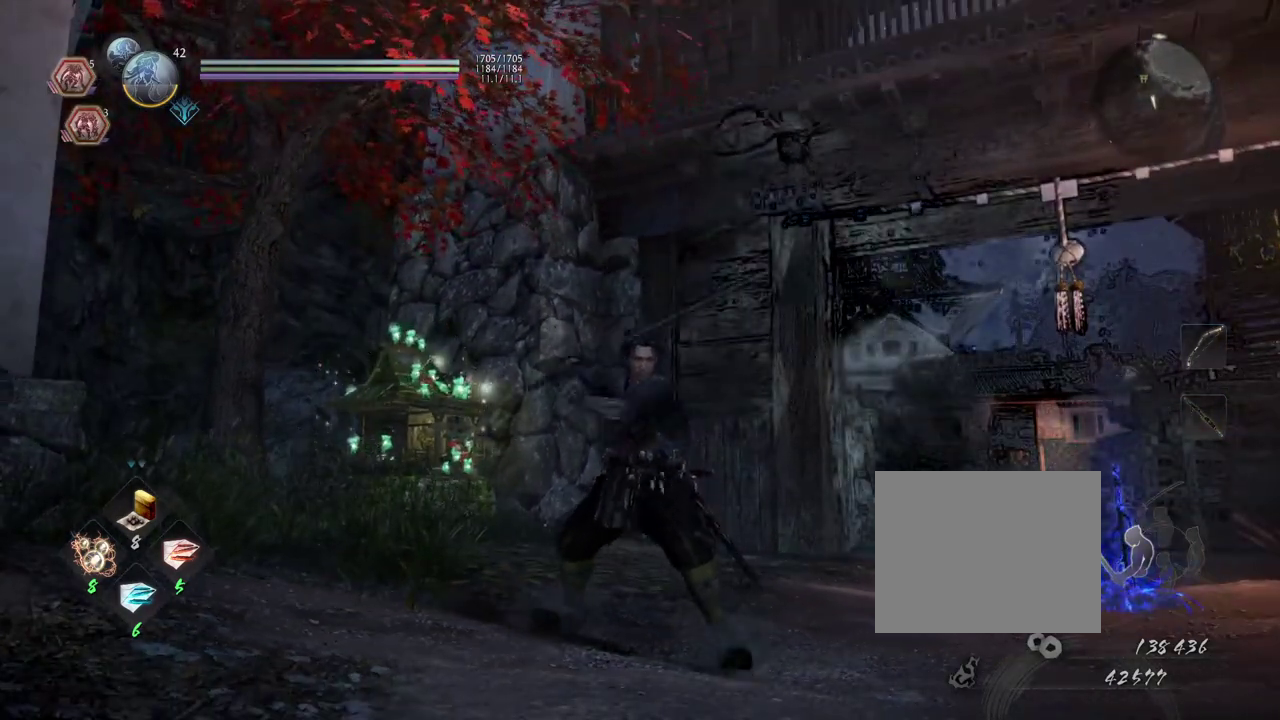
{"dt_ms": 600, "buttons": [], "left_stick": "center", "right_stick": "center", "events": [[50, "L1", "down"], [267, "L1", "up"], [383, "L1", "down"], [567, "L1", "up"]]}
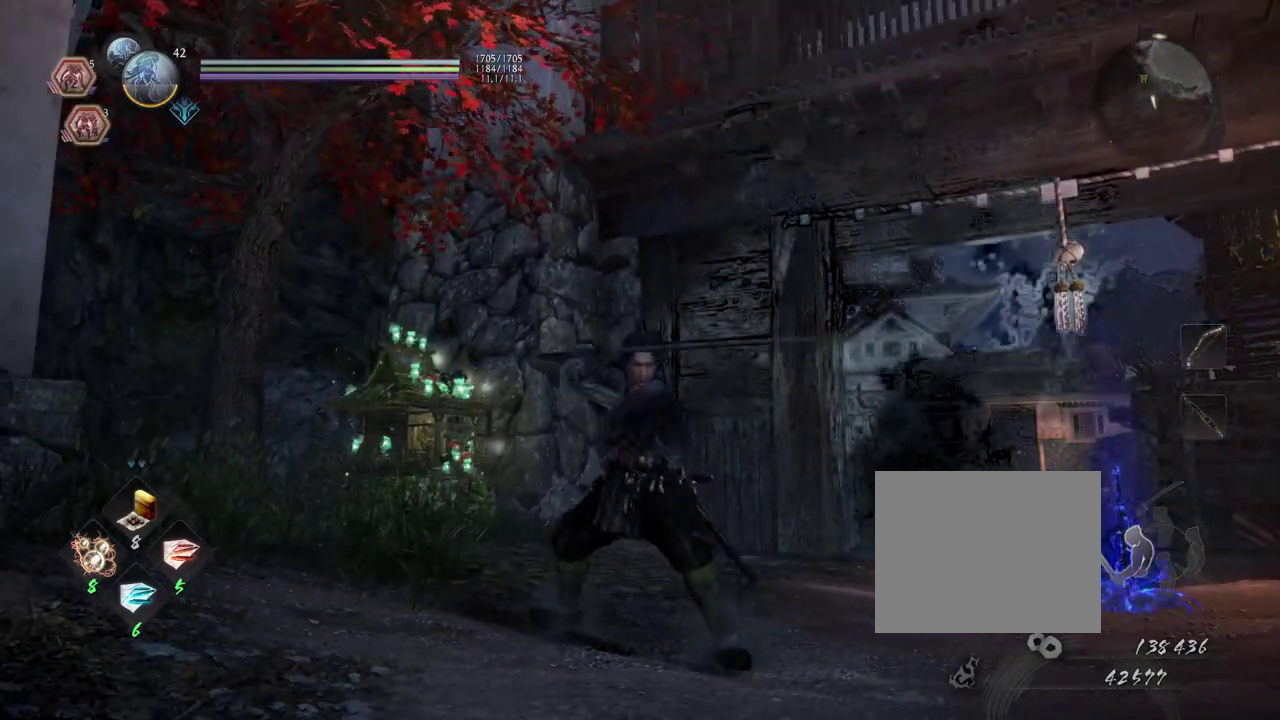
{"dt_ms": 400, "buttons": [], "left_stick": "center", "right_stick": "center", "events": [[50, "L1", "down"], [200, "L1", "up"]]}
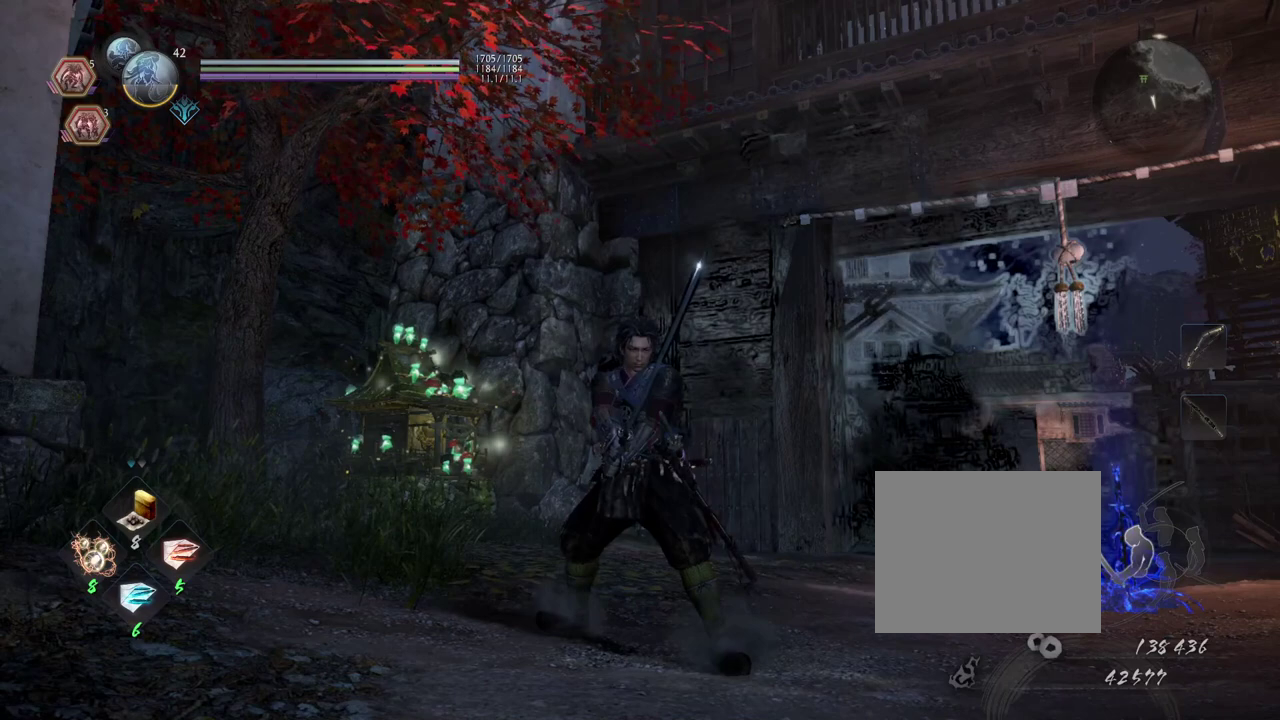
{"dt_ms": 500, "buttons": [], "left_stick": "center", "right_stick": "center", "events": [[117, "L1", "down"], [400, "L1", "up"]]}
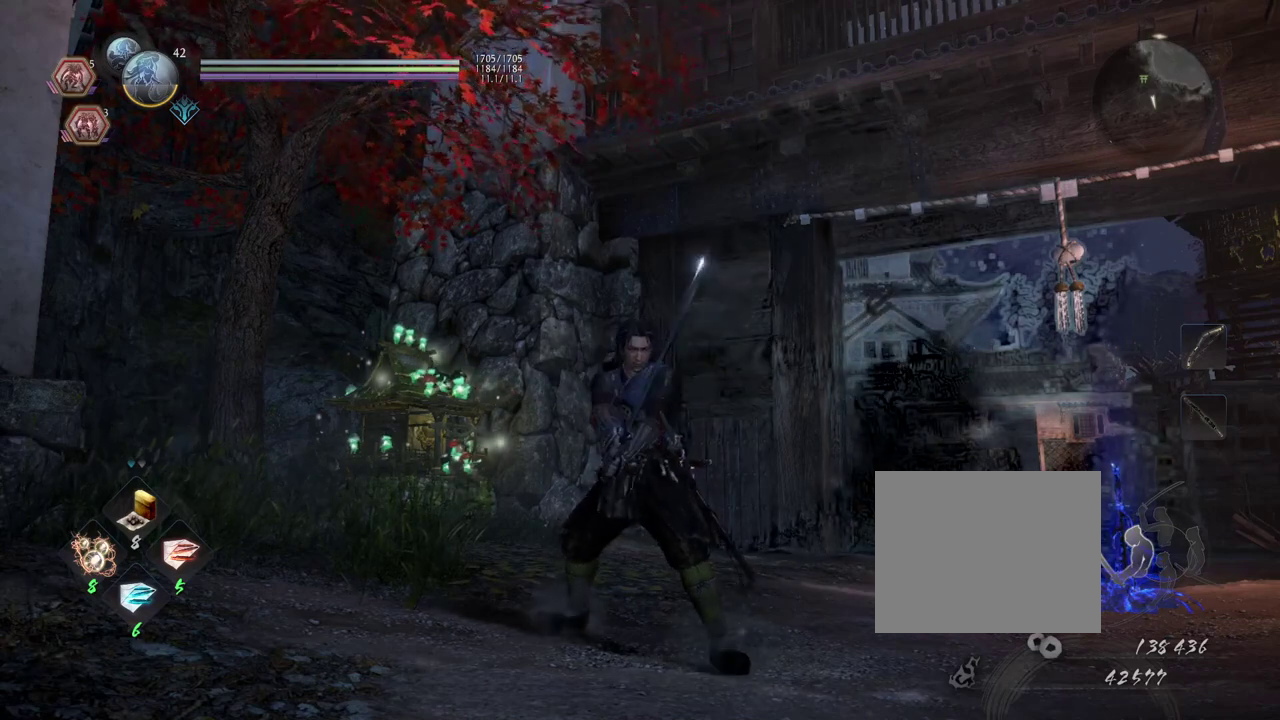
{"dt_ms": 500, "buttons": [], "left_stick": "center", "right_stick": "center", "events": [[150, "L1", "down"], [450, "L1", "up"]]}
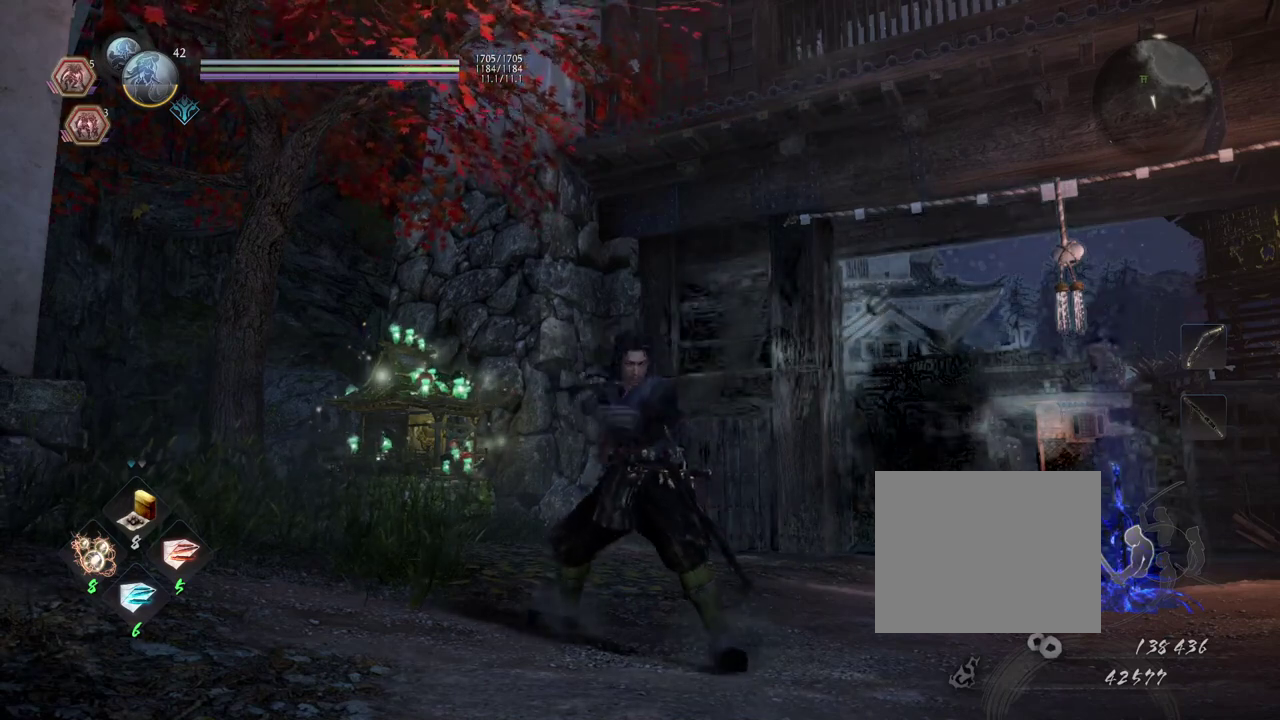
{"dt_ms": 500, "buttons": [], "left_stick": "center", "right_stick": "center", "events": [[133, "L1", "down"], [400, "L1", "up"]]}
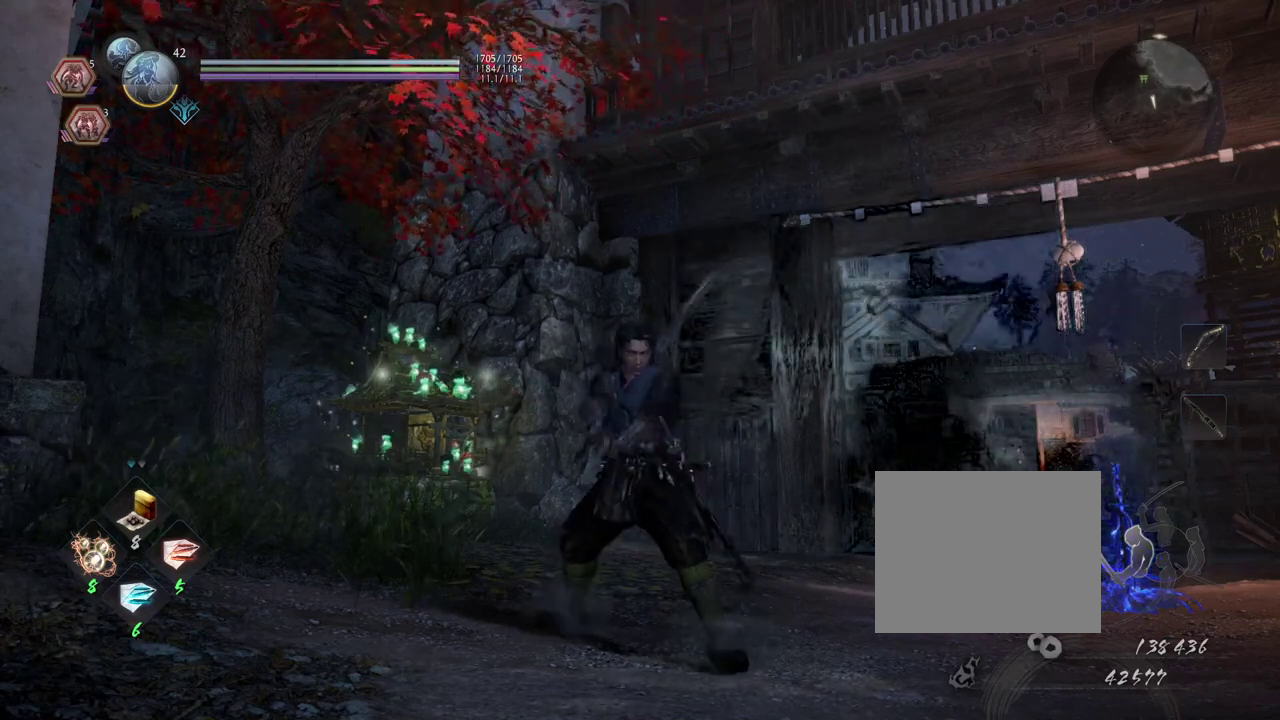
{"dt_ms": 500, "buttons": [], "left_stick": "center", "right_stick": "center", "events": [[100, "L1", "down"], [433, "L1", "up"]]}